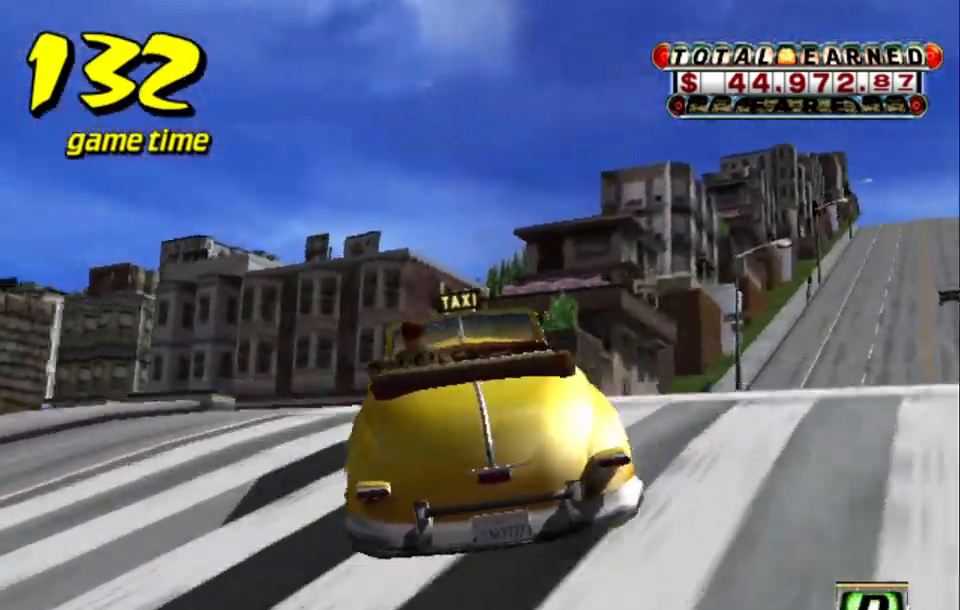
Gameplay with keyboard; each line is a JSON object with the keys held at the frame after it. "events" lists presses ("down") and releases ("up") of "a", "down", "left", "return", "right", "s", "space", "tab" and "up" between this image and that frame as [ms after this image, input, new state], when the widget could be followed in between. No other keys are recorded. Mouse input is not recorded.
{"keys": ["left", "s", "up"], "events": [[83, "a", "down"], [250, "a", "up"], [300, "down", "up"], [400, "s", "down"], [450, "up", "down"]]}
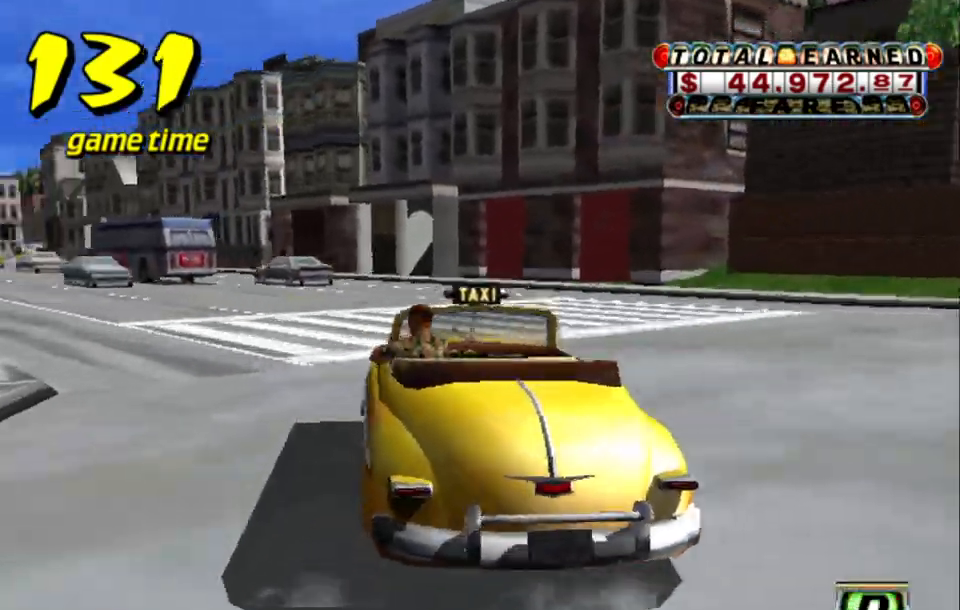
{"keys": ["up"], "events": [[83, "s", "up"], [183, "left", "up"], [333, "left", "down"], [467, "left", "up"]]}
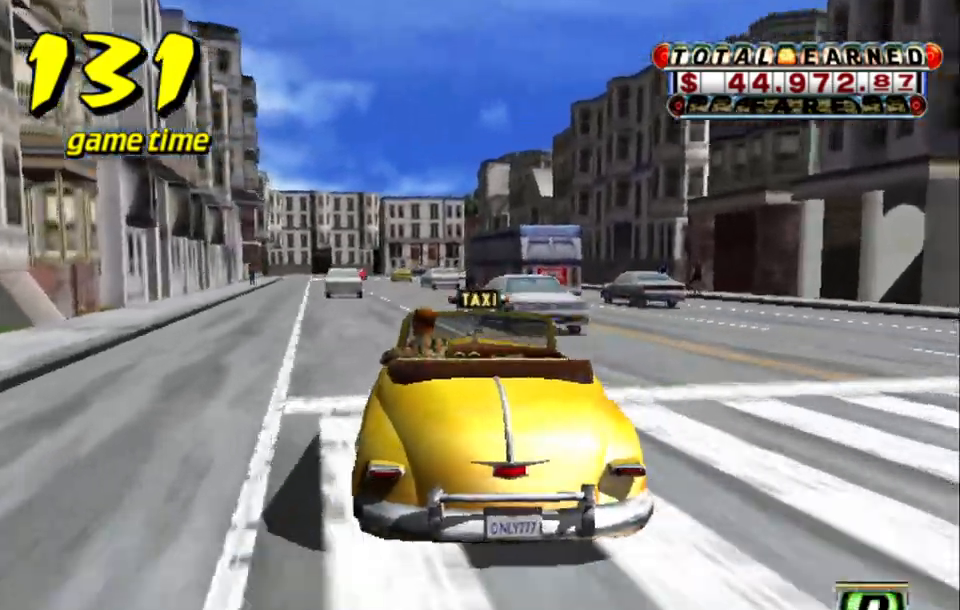
{"keys": ["up"], "events": [[67, "right", "down"], [200, "right", "up"], [283, "left", "down"], [333, "left", "up"]]}
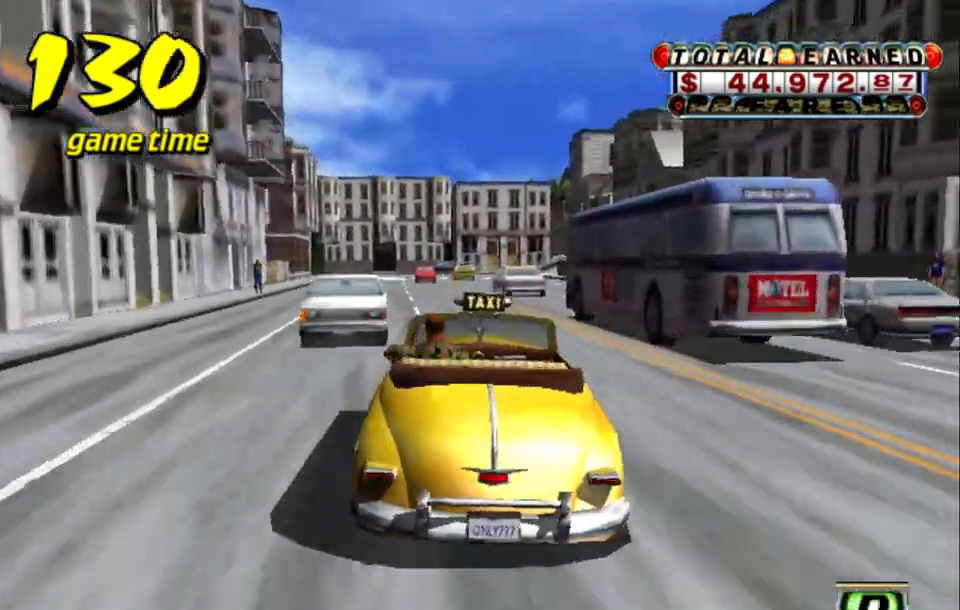
{"keys": ["up"], "events": [[267, "left", "down"], [500, "left", "up"]]}
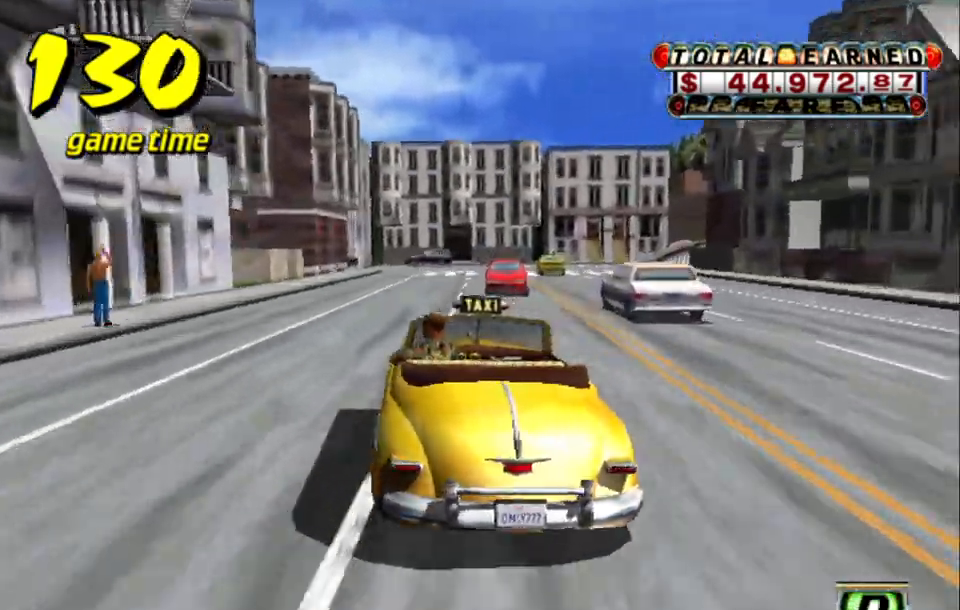
{"keys": [], "events": [[50, "up", "up"], [83, "right", "down"], [183, "right", "up"], [367, "right", "down"], [467, "right", "up"]]}
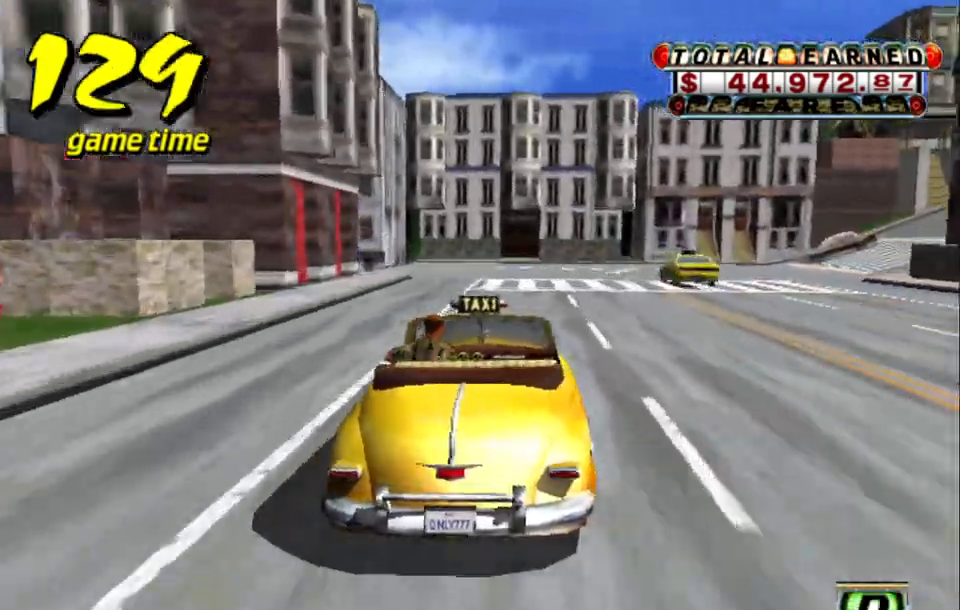
{"keys": ["a", "down", "left"], "events": [[300, "a", "down"], [300, "down", "down"], [433, "left", "down"]]}
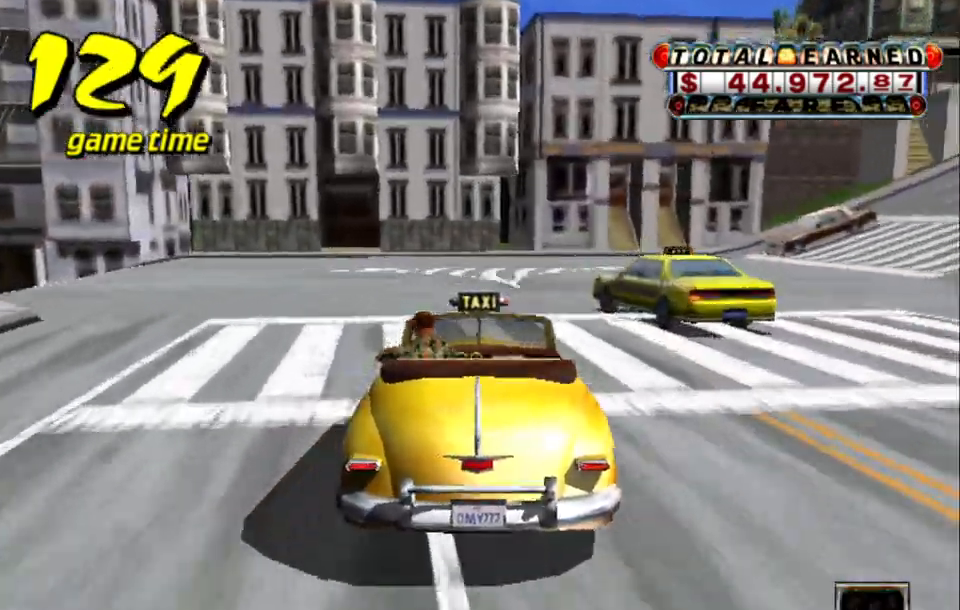
{"keys": ["left", "up"], "events": [[67, "s", "down"], [167, "down", "up"], [217, "a", "up"], [217, "s", "up"], [300, "s", "down"], [400, "s", "up"], [500, "up", "down"]]}
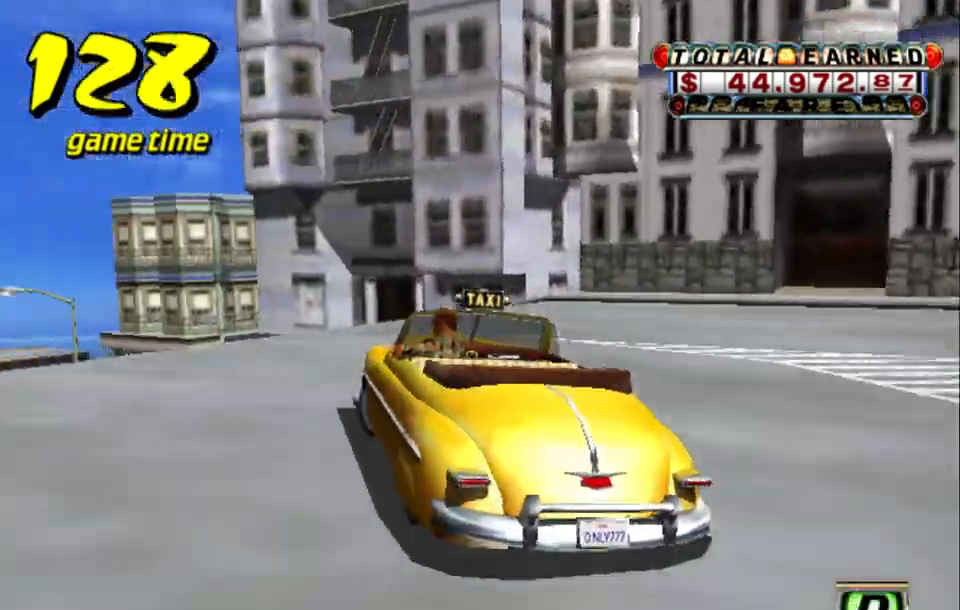
{"keys": ["left", "up"], "events": []}
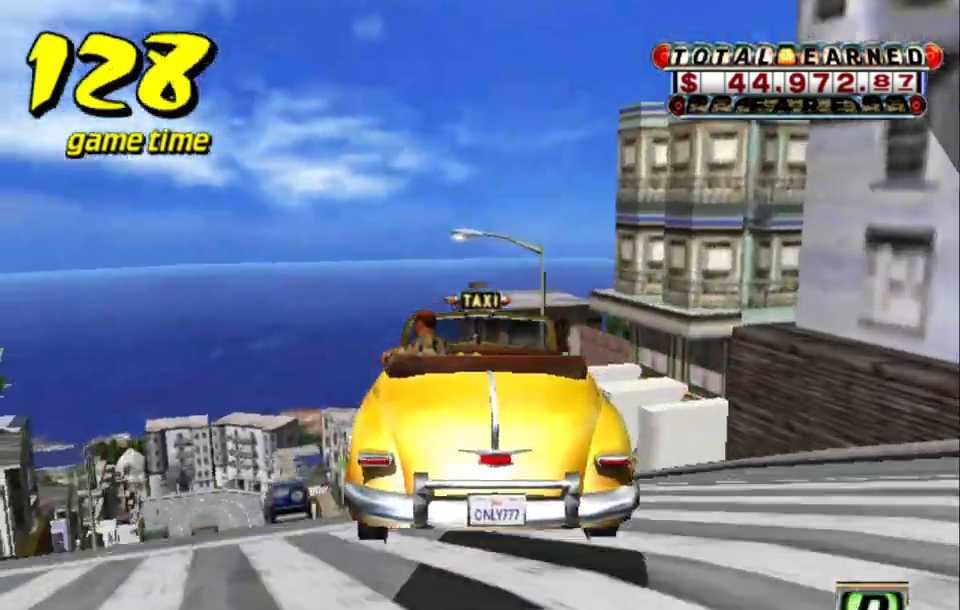
{"keys": ["left", "s", "up"], "events": [[50, "left", "up"], [150, "left", "down"], [200, "a", "down"], [300, "up", "up"], [350, "a", "up"], [450, "s", "down"], [483, "up", "down"]]}
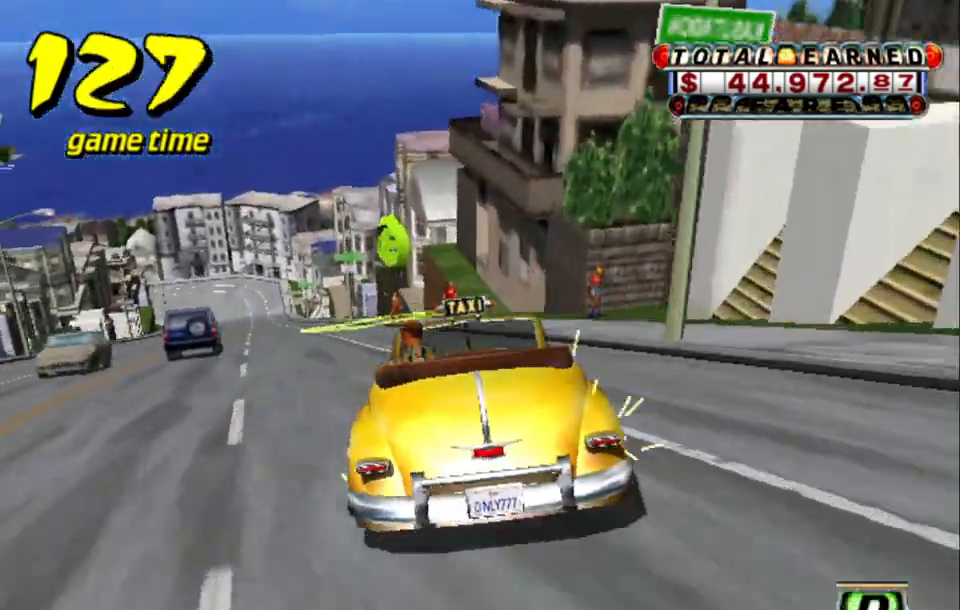
{"keys": ["a"], "events": [[117, "s", "up"], [217, "left", "up"], [450, "up", "up"], [500, "a", "down"]]}
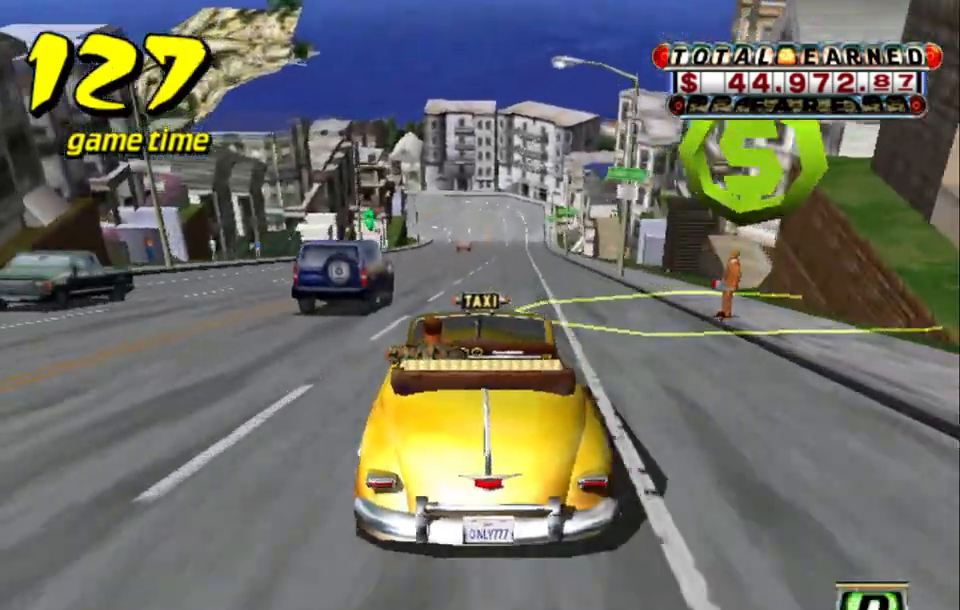
{"keys": ["a", "down"], "events": [[83, "down", "down"], [183, "right", "down"], [367, "right", "up"]]}
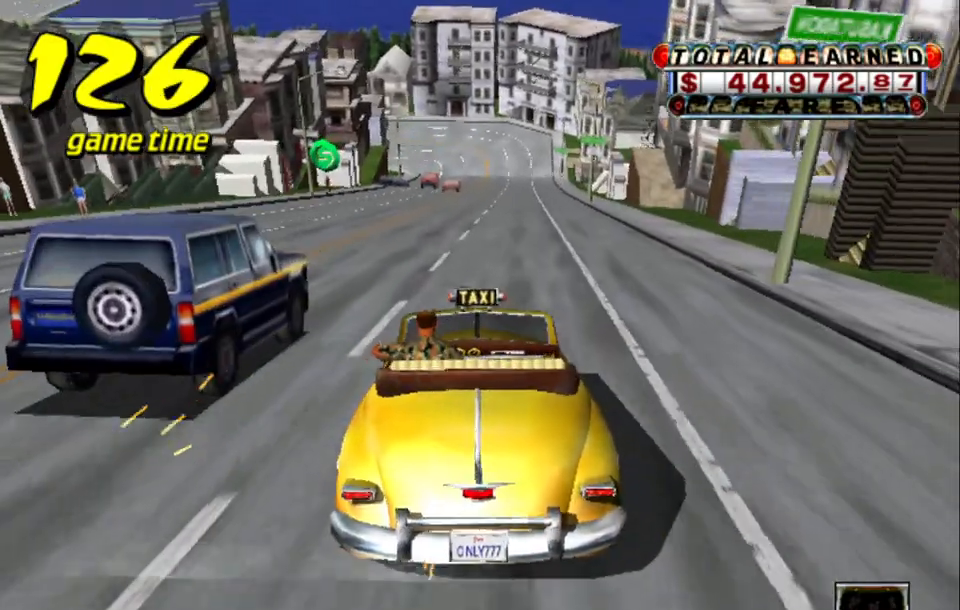
{"keys": ["a", "down", "right", "s"], "events": [[300, "right", "down"], [383, "s", "down"]]}
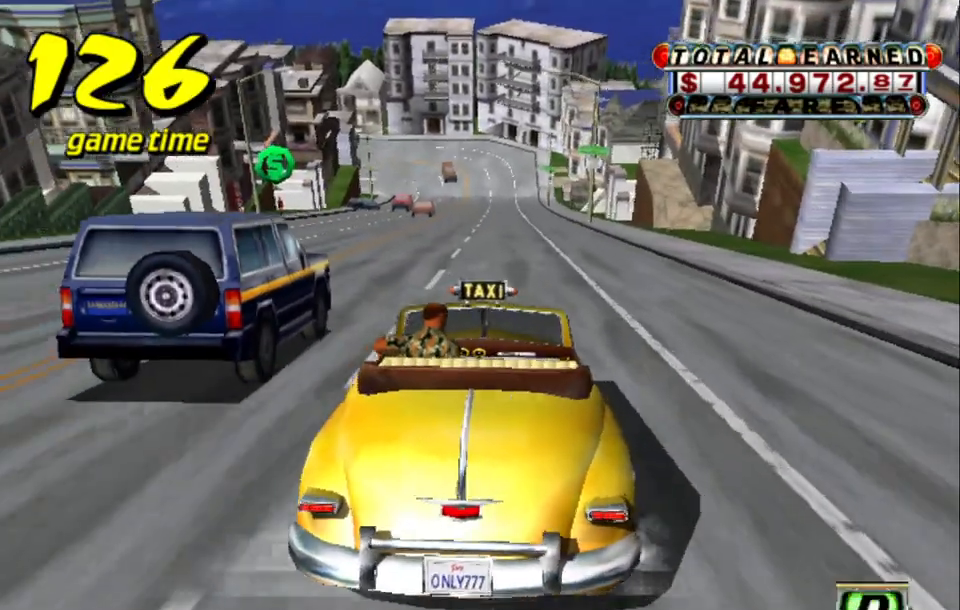
{"keys": ["a", "right", "s", "up"], "events": [[83, "s", "up"], [167, "s", "down"], [267, "down", "up"], [317, "up", "down"]]}
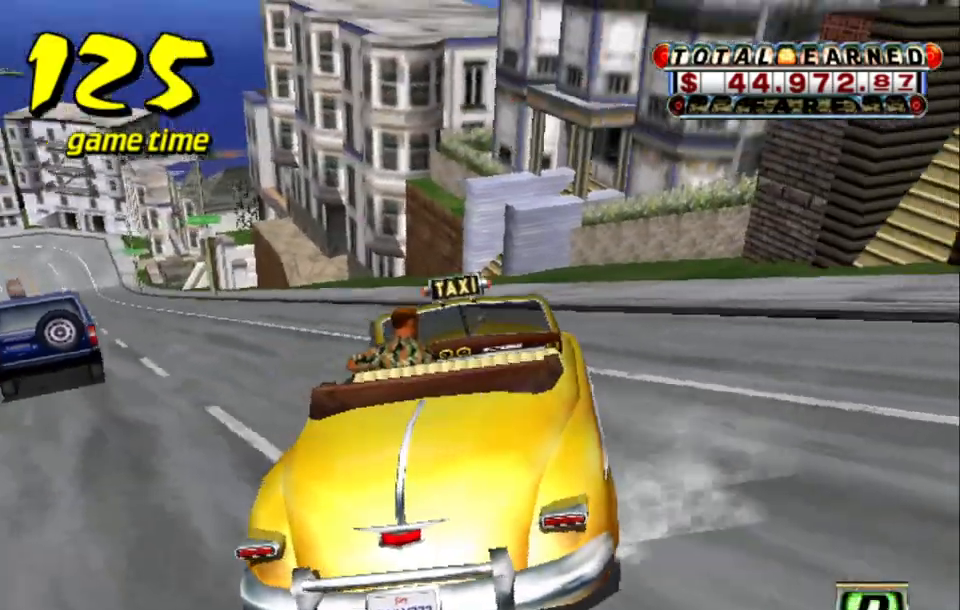
{"keys": ["a", "right", "s", "up"], "events": []}
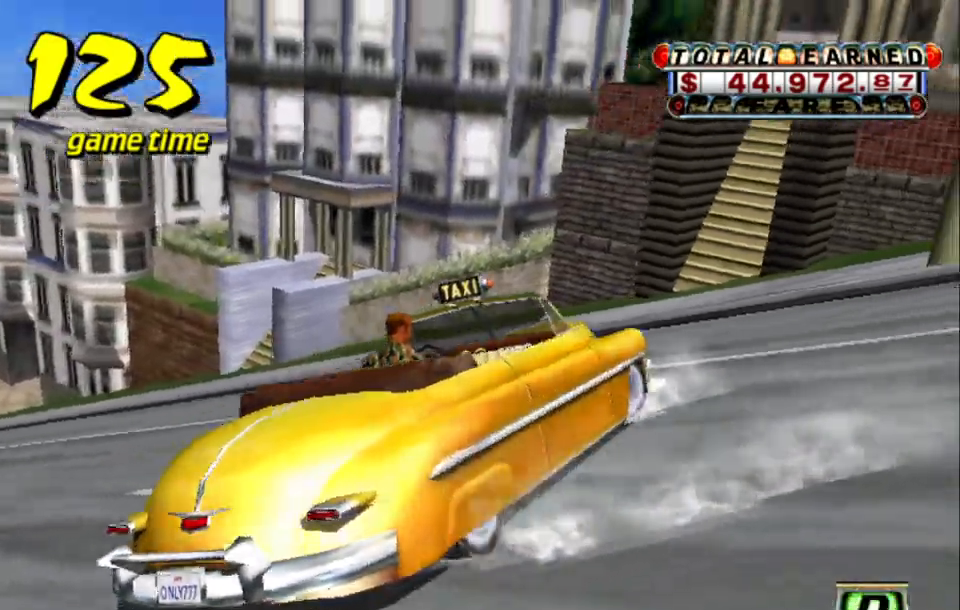
{"keys": ["right", "s", "up"], "events": [[333, "a", "up"], [333, "s", "up"], [333, "up", "up"], [433, "s", "down"], [483, "up", "down"]]}
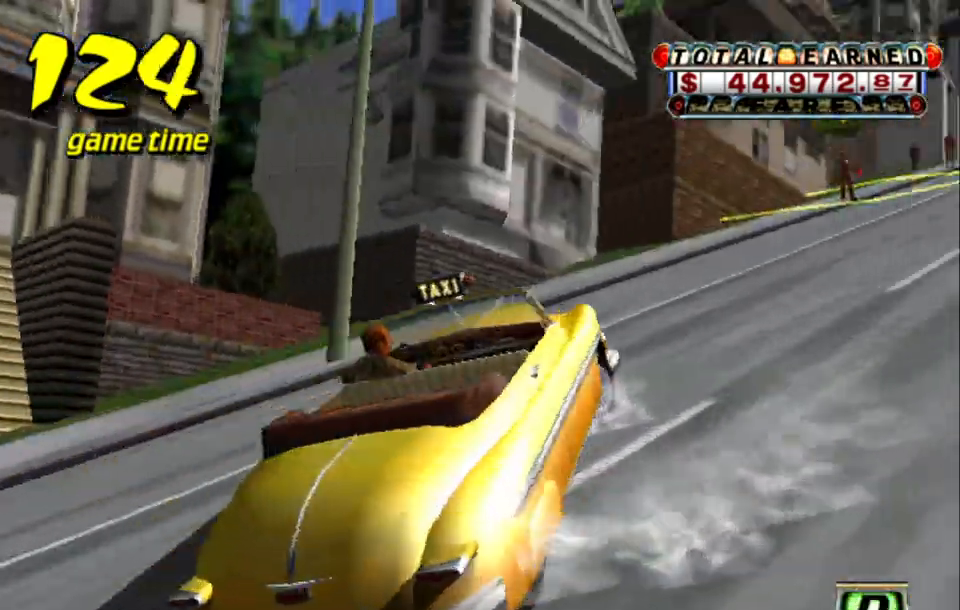
{"keys": [], "events": [[67, "s", "up"], [167, "right", "up"], [267, "right", "down"], [400, "right", "up"], [400, "up", "up"]]}
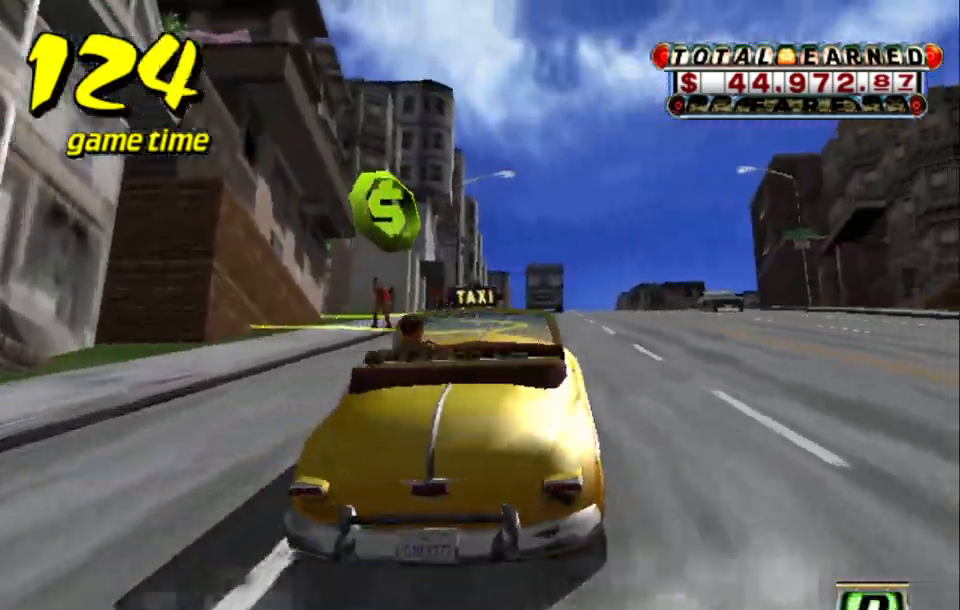
{"keys": ["a", "down", "left"], "events": [[50, "left", "down"], [83, "left", "up"], [417, "a", "down"], [417, "down", "down"], [500, "left", "down"]]}
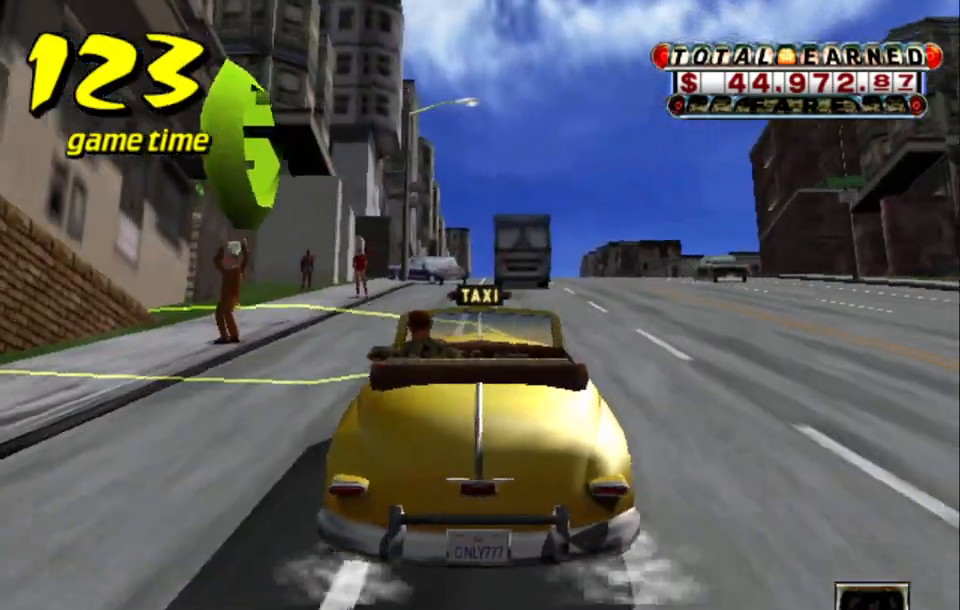
{"keys": ["a", "down"], "events": [[150, "a", "up"], [150, "down", "up"], [250, "left", "up"], [250, "s", "down"], [250, "up", "down"], [350, "up", "up"], [383, "s", "up"], [433, "a", "down"], [433, "down", "down"]]}
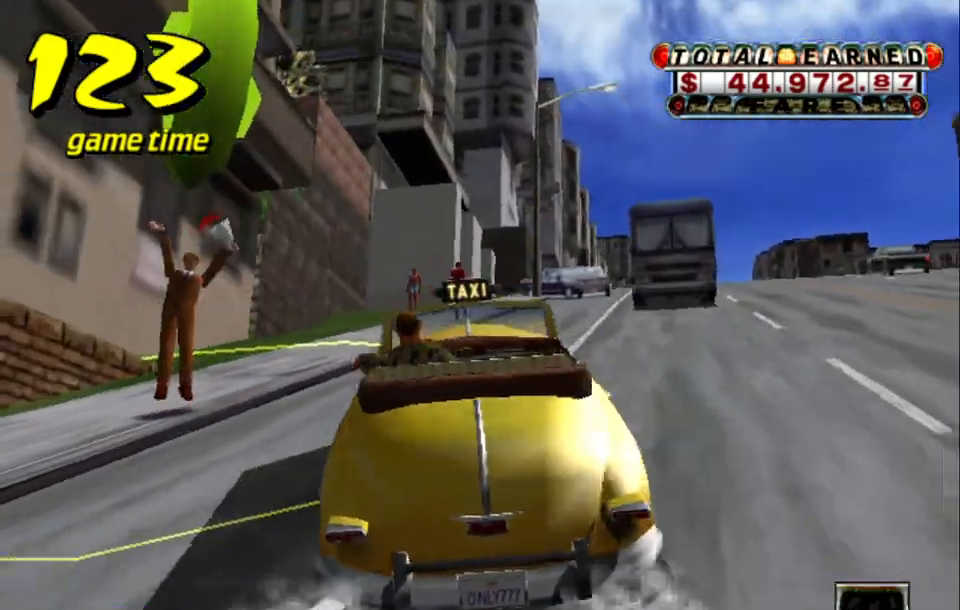
{"keys": [], "events": [[83, "a", "up"], [83, "right", "down"], [400, "down", "up"], [450, "right", "up"]]}
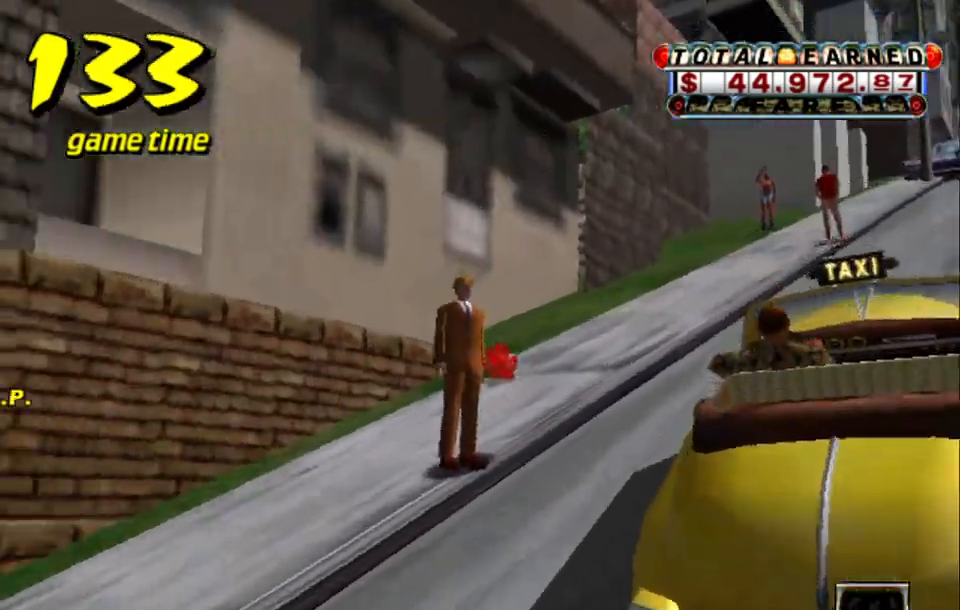
{"keys": [], "events": []}
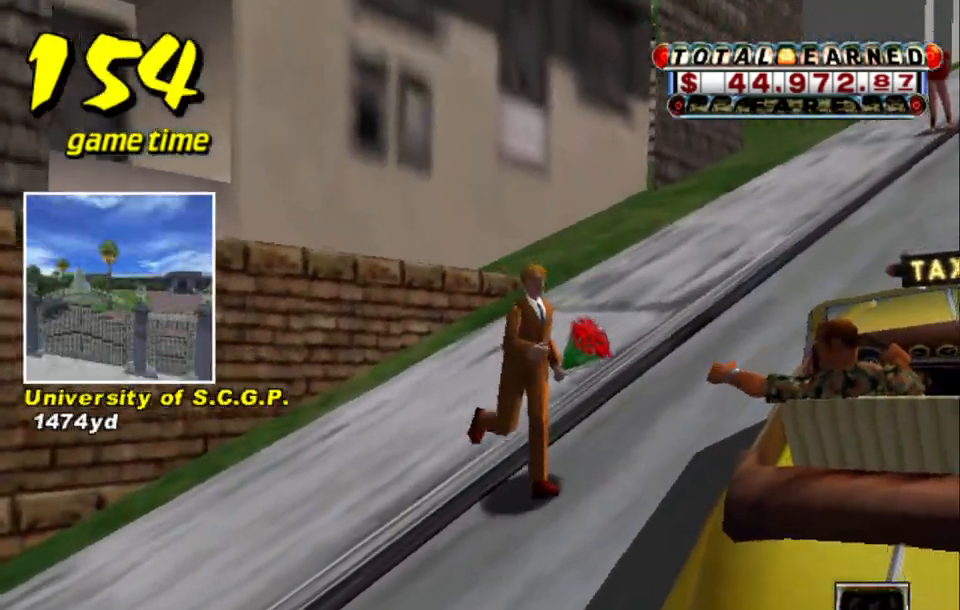
{"keys": [], "events": []}
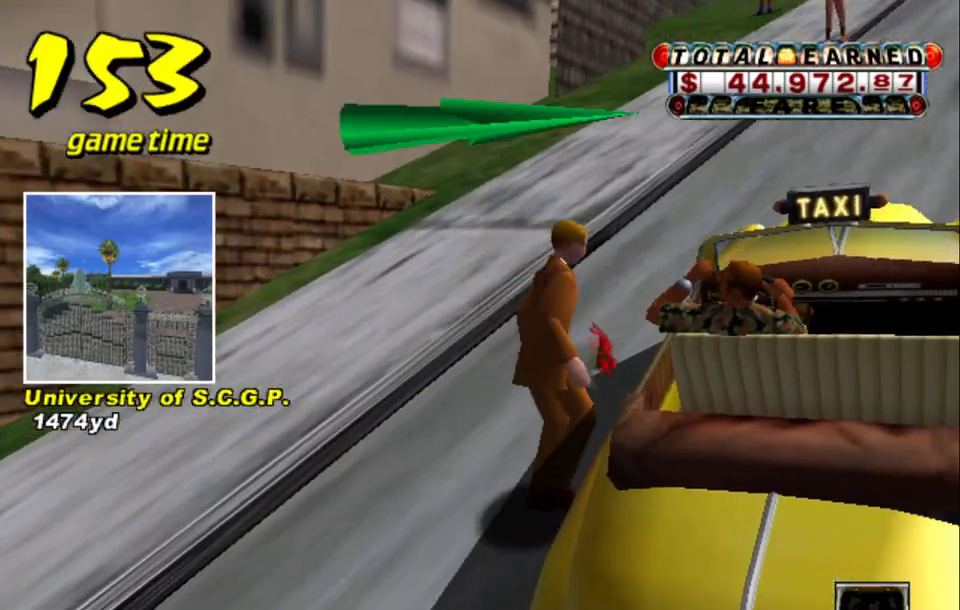
{"keys": ["s", "up"], "events": [[400, "s", "down"], [450, "up", "down"]]}
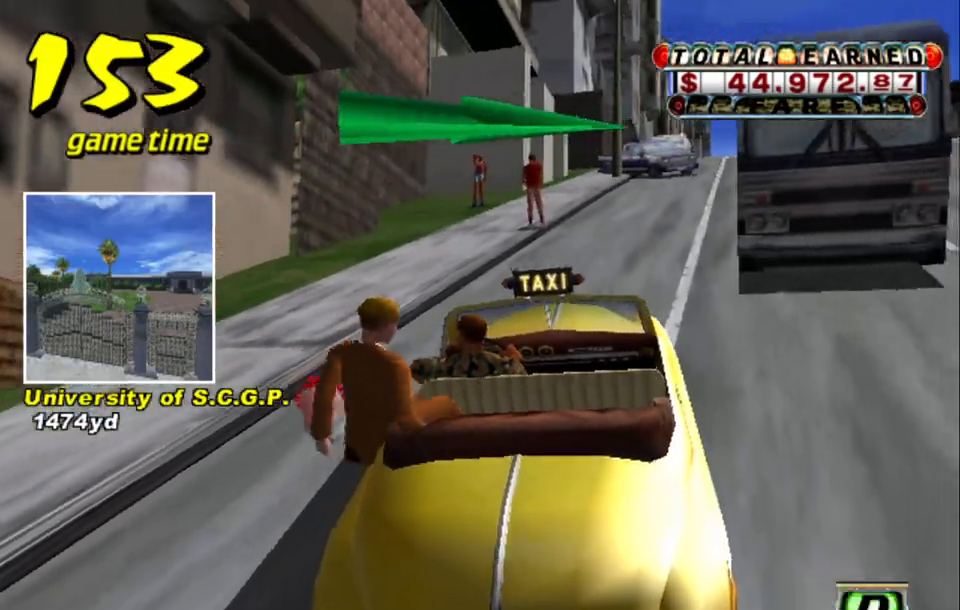
{"keys": ["up"], "events": [[50, "s", "up"]]}
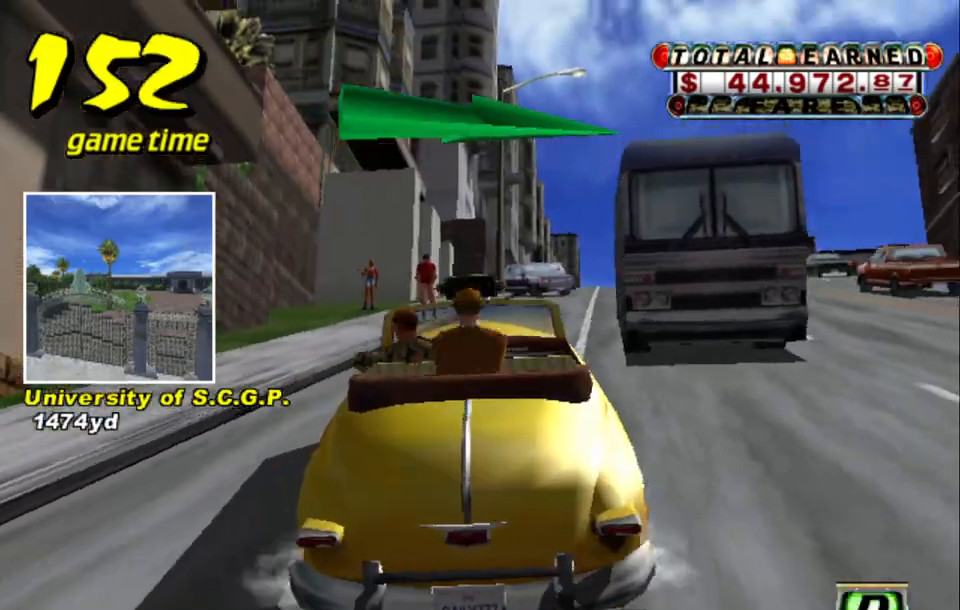
{"keys": ["up"], "events": [[150, "right", "down"], [383, "right", "up"]]}
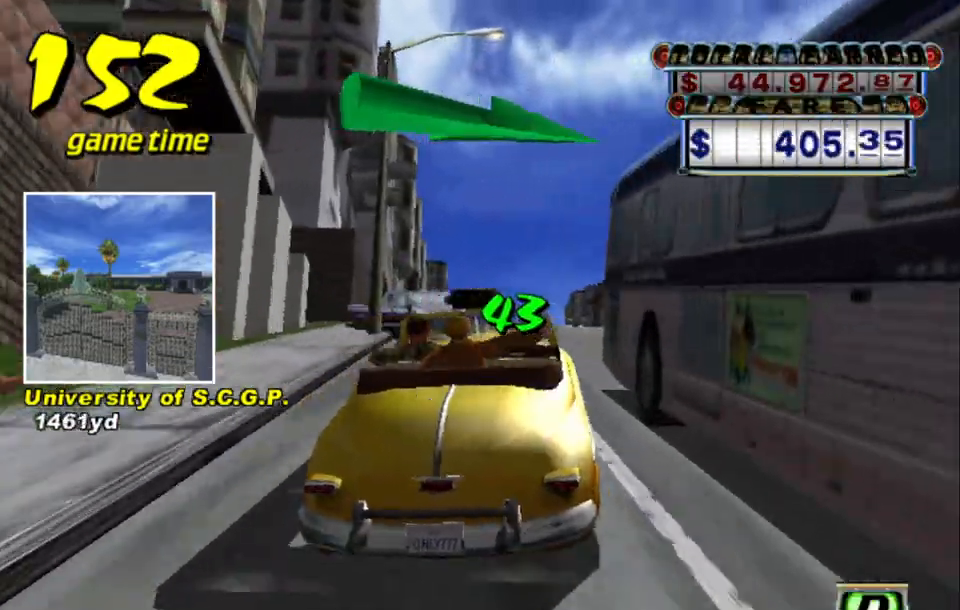
{"keys": ["up"], "events": [[167, "right", "down"], [250, "right", "up"], [300, "left", "down"], [450, "left", "up"]]}
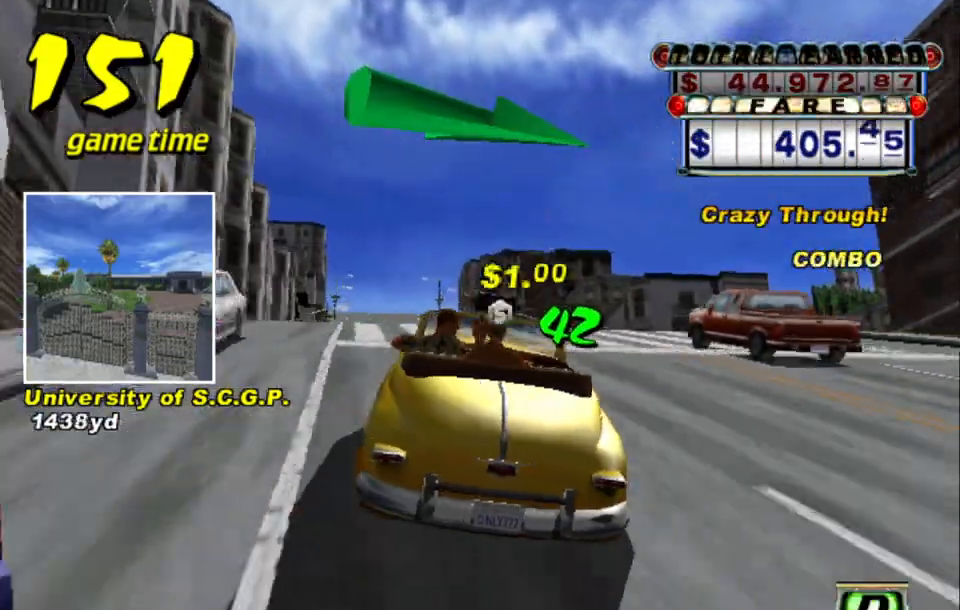
{"keys": ["up"], "events": [[133, "left", "down"], [183, "left", "up"]]}
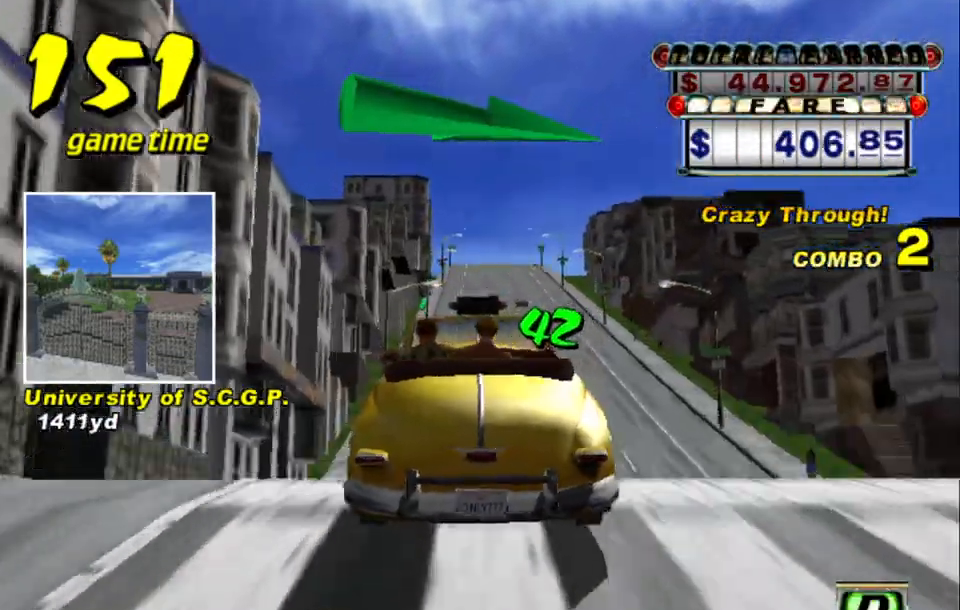
{"keys": ["s", "up"], "events": [[17, "up", "up"], [67, "a", "down"], [200, "a", "up"], [333, "s", "down"], [383, "up", "down"]]}
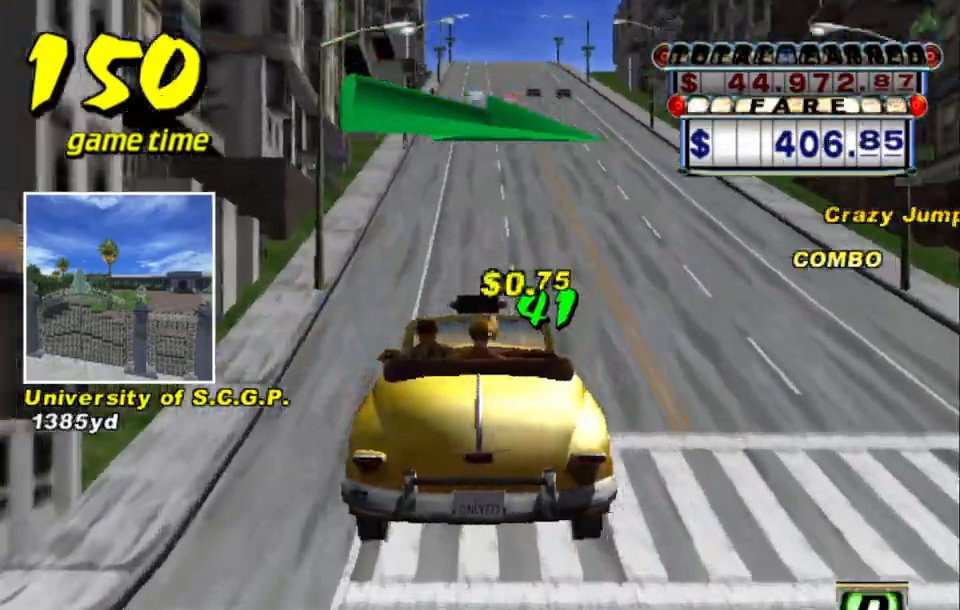
{"keys": ["up"], "events": [[17, "s", "up"], [400, "left", "down"], [450, "left", "up"]]}
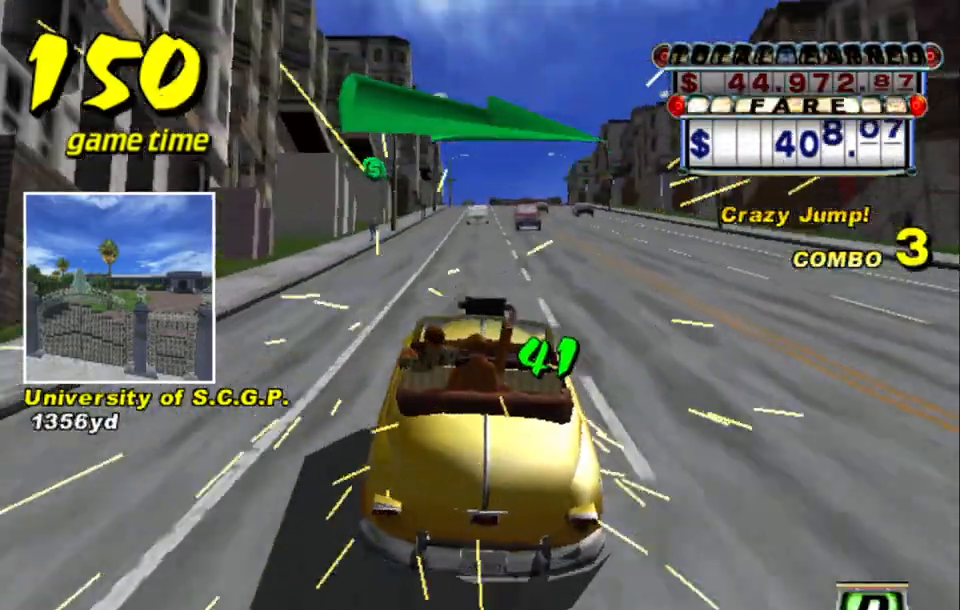
{"keys": ["up"], "events": []}
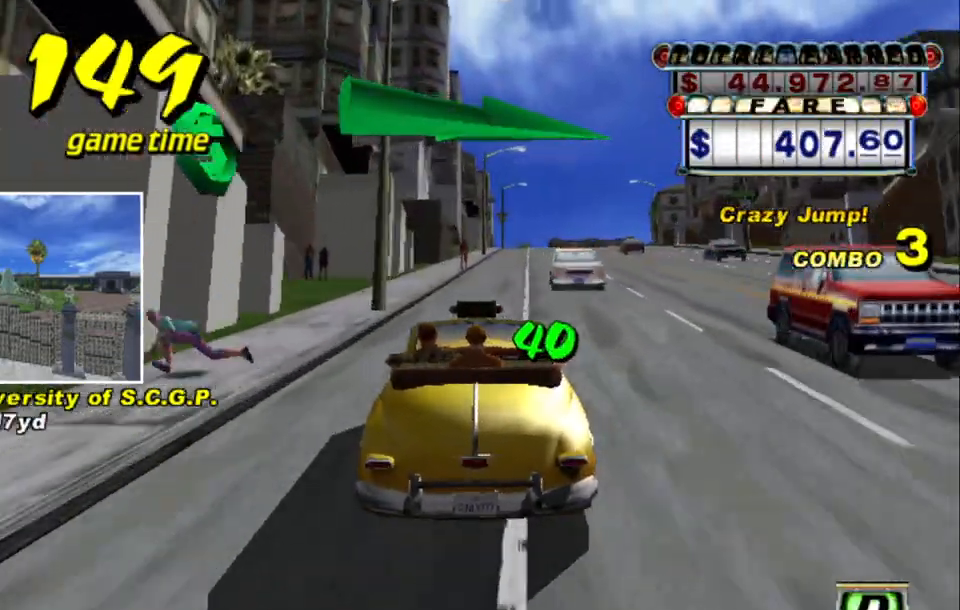
{"keys": ["up"], "events": [[150, "right", "down"], [250, "right", "up"]]}